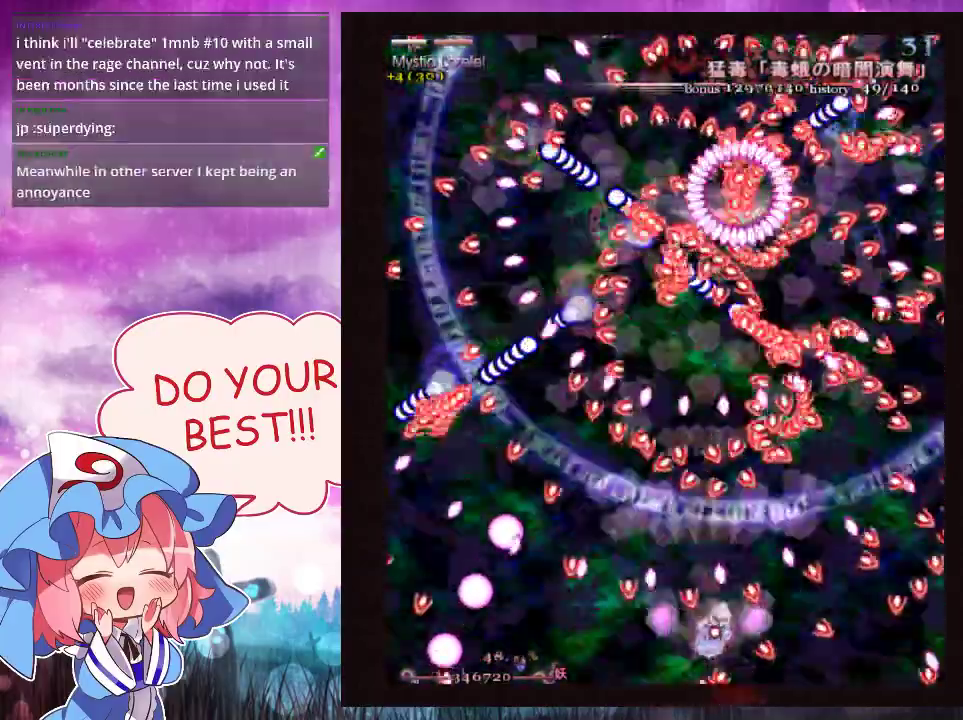
Gameplay with a controller (Xbox layout); each line is a JSON object with the inputs held at the frame after it (dt_ms = milliseconds from this image to that frame). "events" lists button and stick changes between this image and that frame as [ms after this image, input, new state], when the widget could be followed in between. Not read: L3 R3 right_stick.
{"dt_ms": 500, "buttons": ["Y", "L1"], "left_stick": "center", "events": []}
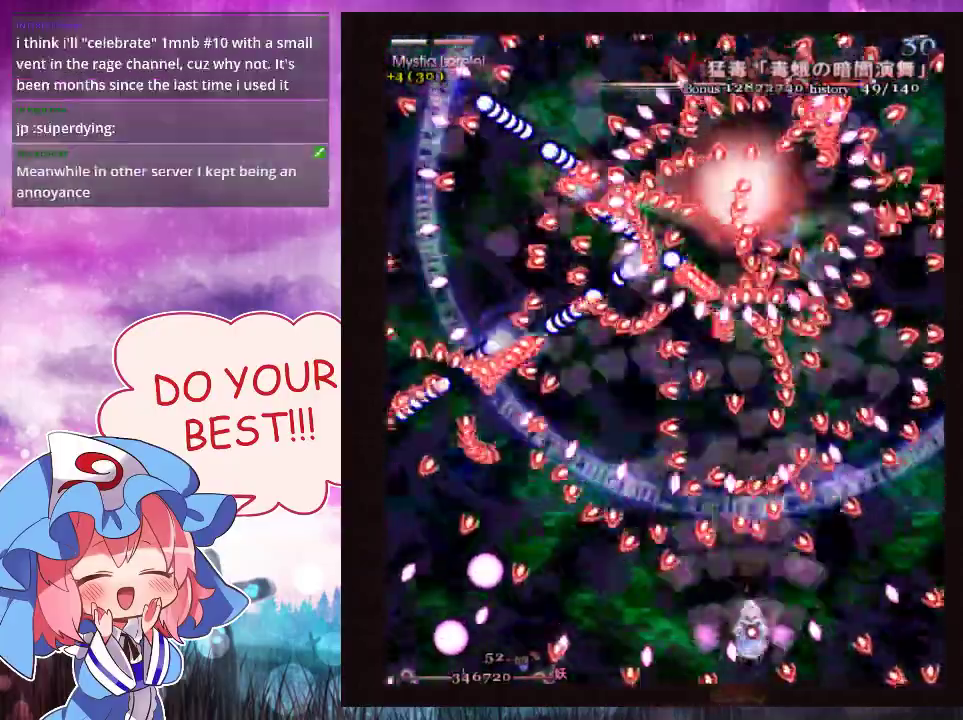
{"dt_ms": 500, "buttons": ["Y", "L1"], "left_stick": "center", "events": []}
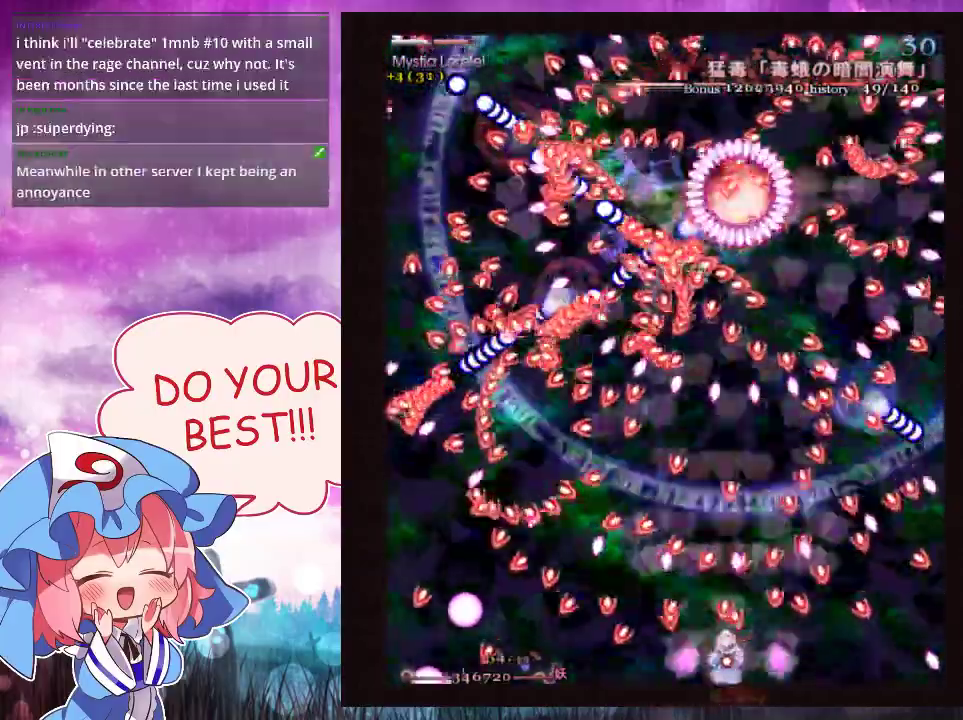
{"dt_ms": 500, "buttons": ["Y", "L1"], "left_stick": "down-left", "events": [[33, "left_stick", "down"], [200, "left_stick", "down-right"], [300, "left_stick", "center"], [467, "left_stick", "down-left"]]}
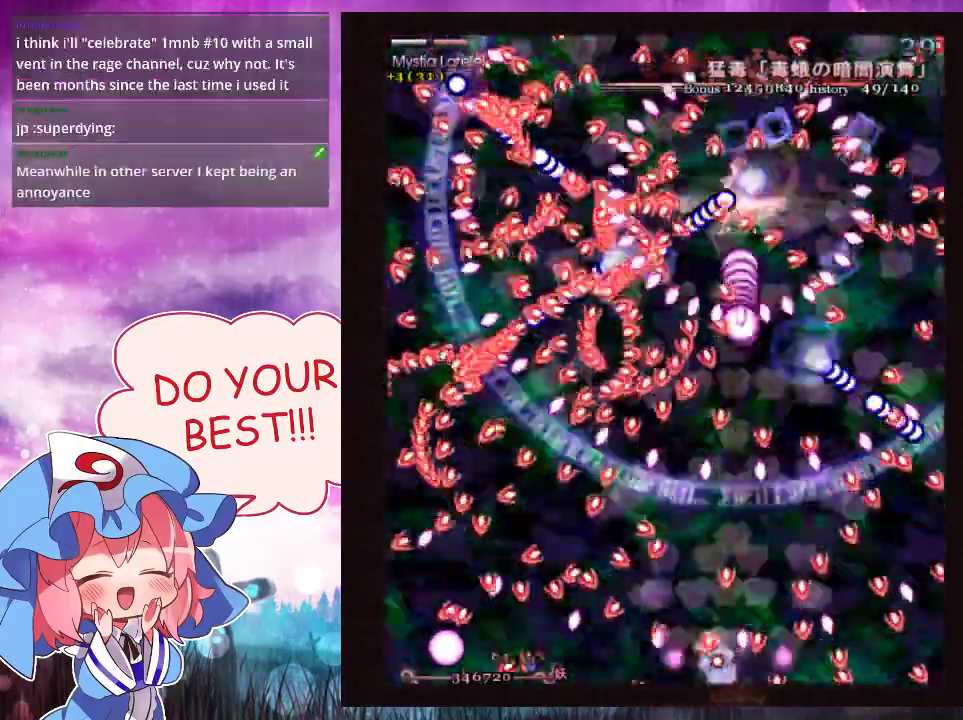
{"dt_ms": 500, "buttons": ["Y", "L1"], "left_stick": "up", "events": [[100, "left_stick", "center"], [300, "left_stick", "left"], [400, "left_stick", "up"]]}
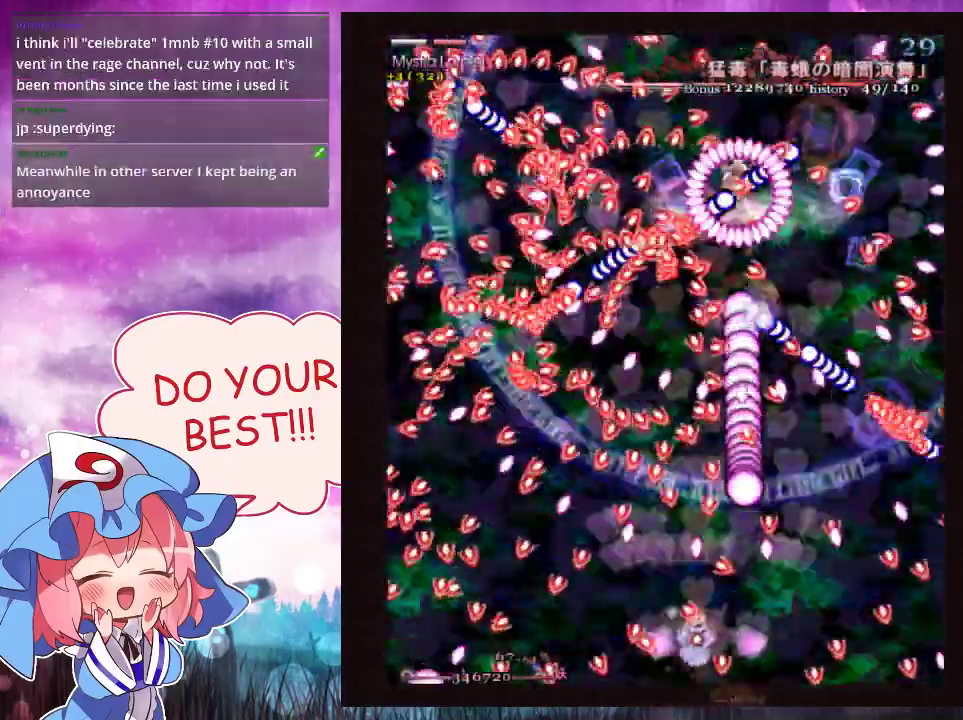
{"dt_ms": 300, "buttons": ["Y"], "left_stick": "down", "events": [[67, "left_stick", "center"], [200, "left_stick", "down"], [300, "L1", "up"]]}
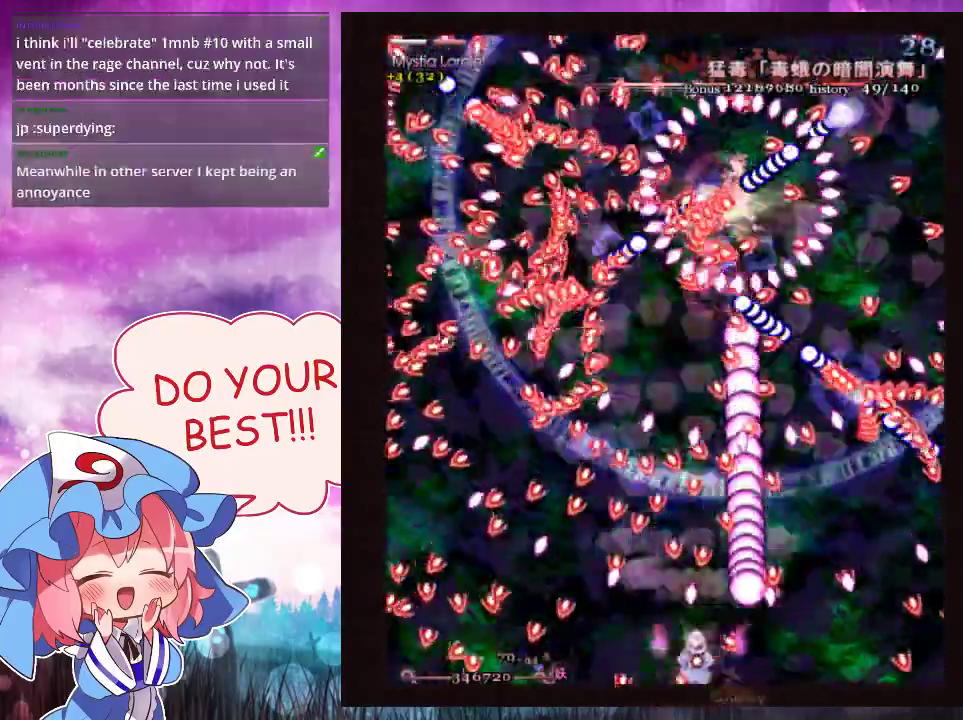
{"dt_ms": 200, "buttons": ["Y", "L1"], "left_stick": "center", "events": [[33, "left_stick", "center"], [200, "L1", "down"]]}
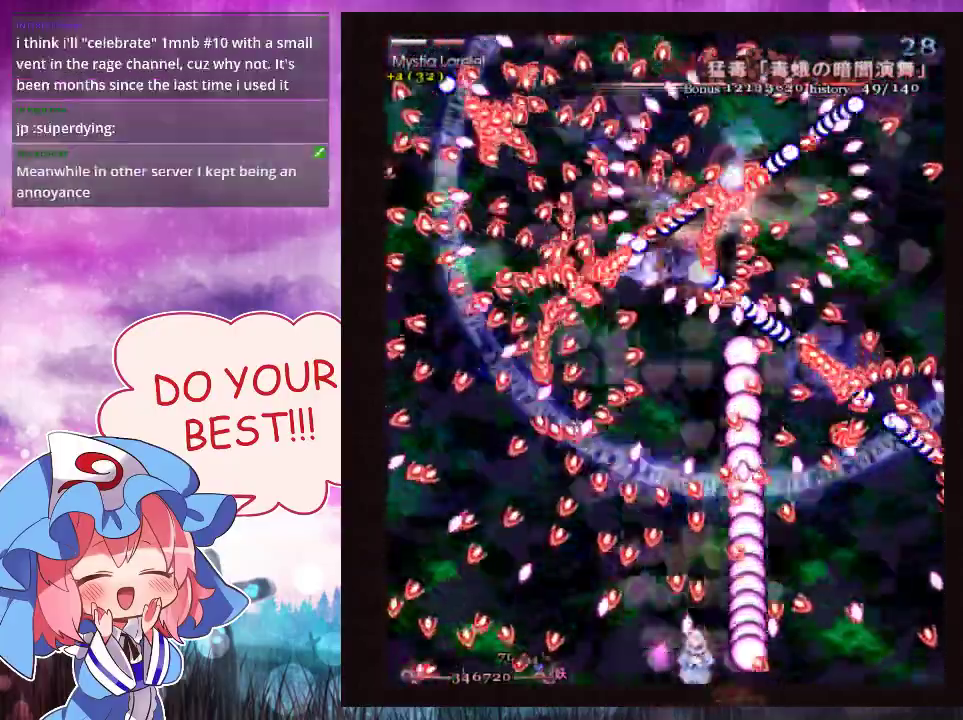
{"dt_ms": 200, "buttons": ["Y", "L1"], "left_stick": "right", "events": [[167, "left_stick", "right"]]}
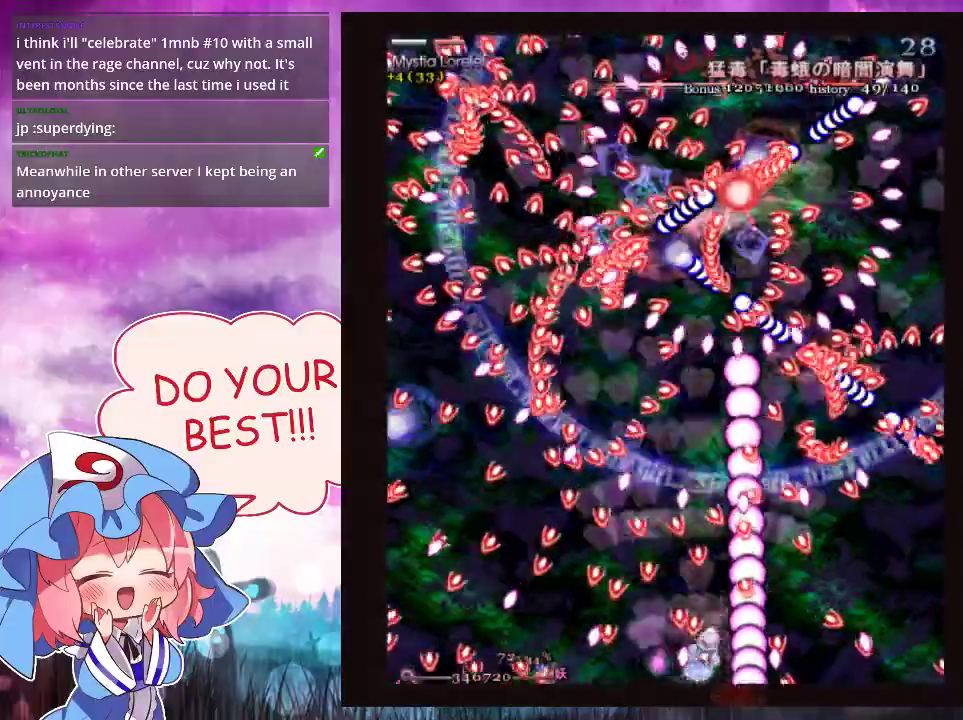
{"dt_ms": 200, "buttons": ["Y", "L1"], "left_stick": "left", "events": [[33, "left_stick", "up"], [200, "left_stick", "left"]]}
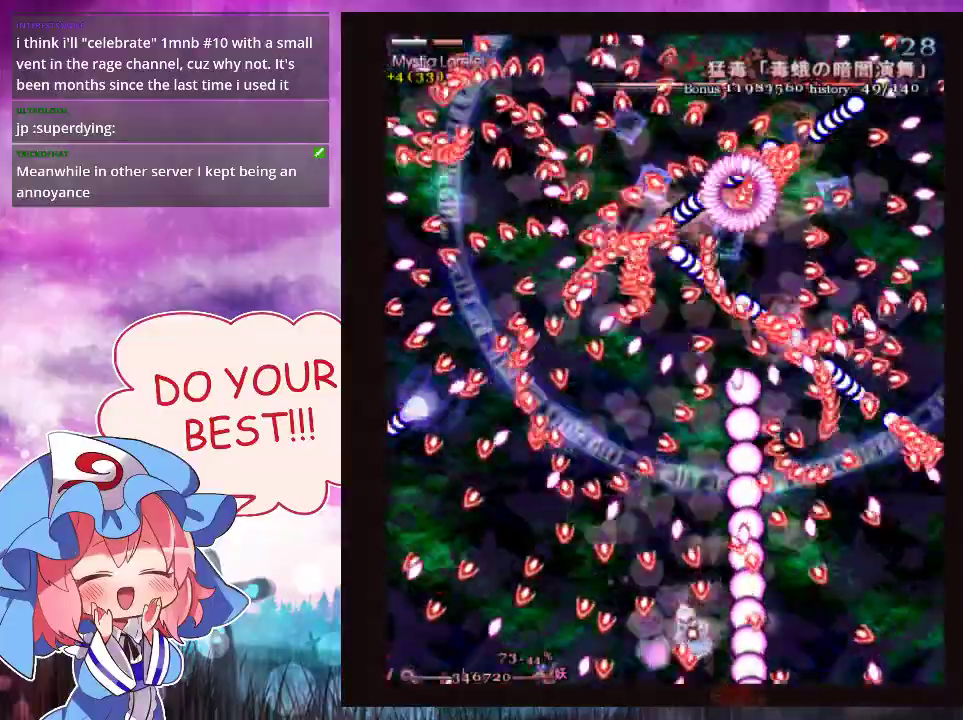
{"dt_ms": 700, "buttons": ["Y"], "left_stick": "center", "events": [[167, "left_stick", "center"], [433, "left_stick", "right"], [567, "left_stick", "center"], [700, "L1", "up"]]}
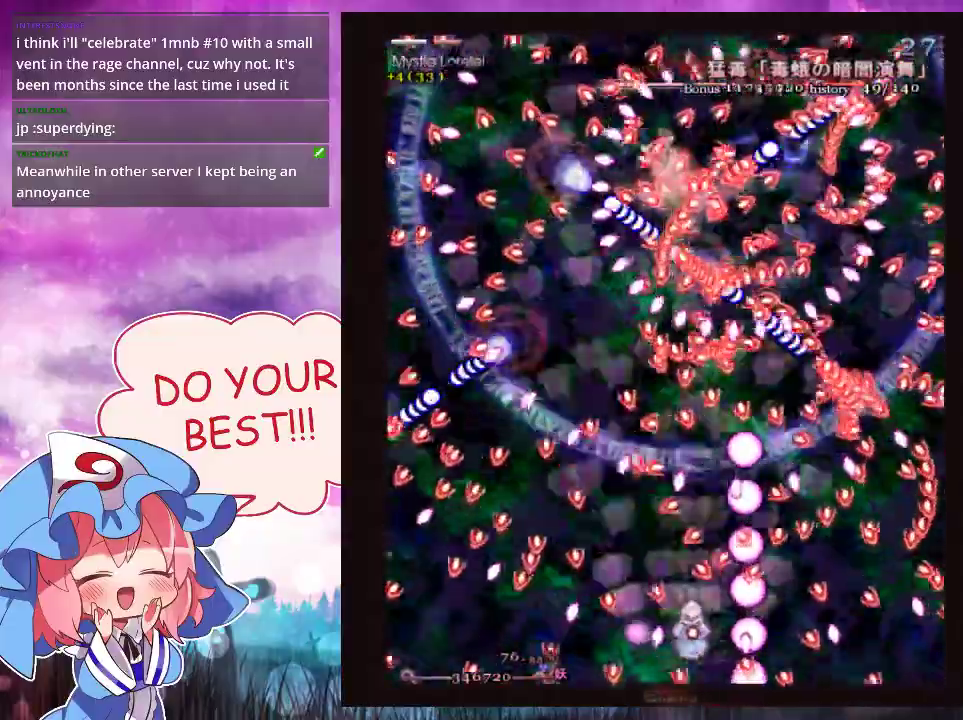
{"dt_ms": 200, "buttons": ["Y", "L1"], "left_stick": "up", "events": [[133, "L1", "down"], [133, "left_stick", "up"]]}
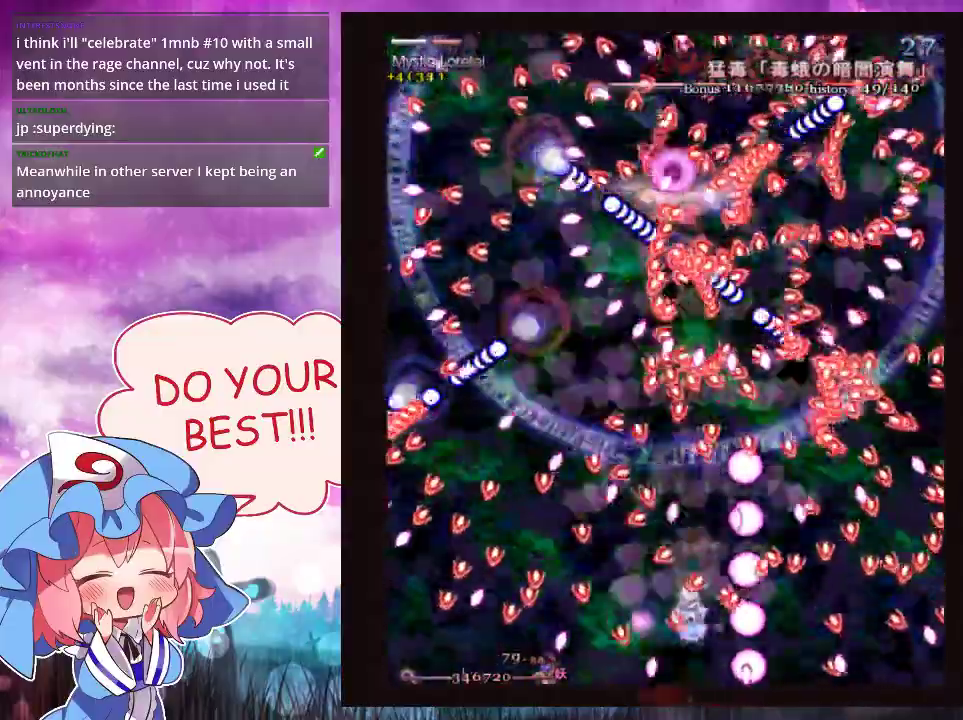
{"dt_ms": 200, "buttons": ["Y", "L1"], "left_stick": "down-left", "events": [[67, "left_stick", "left"], [133, "left_stick", "down-left"]]}
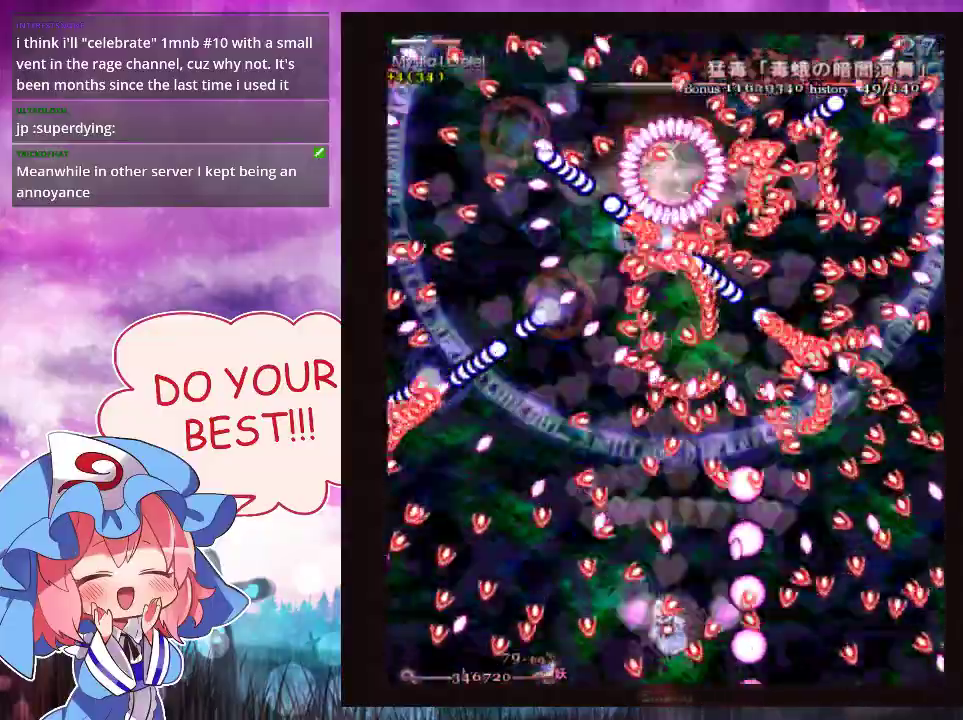
{"dt_ms": 500, "buttons": ["Y", "L1"], "left_stick": "center", "events": [[67, "left_stick", "center"], [333, "left_stick", "down"], [500, "left_stick", "center"]]}
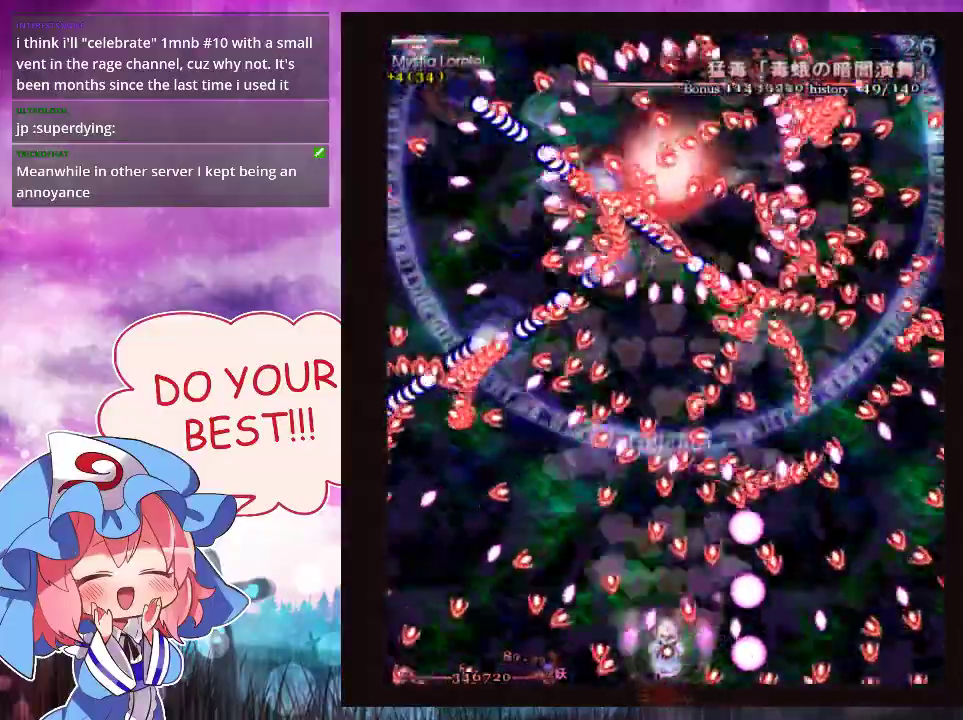
{"dt_ms": 500, "buttons": ["Y"], "left_stick": "center", "events": [[467, "L1", "up"]]}
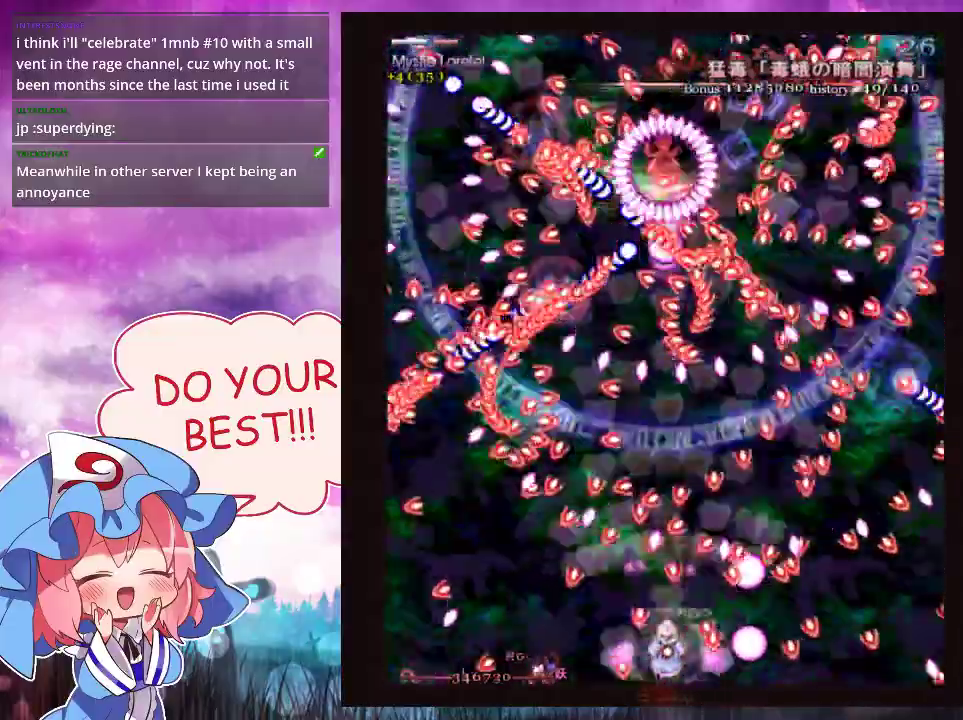
{"dt_ms": 200, "buttons": ["Y", "L1"], "left_stick": "center", "events": [[133, "L1", "down"]]}
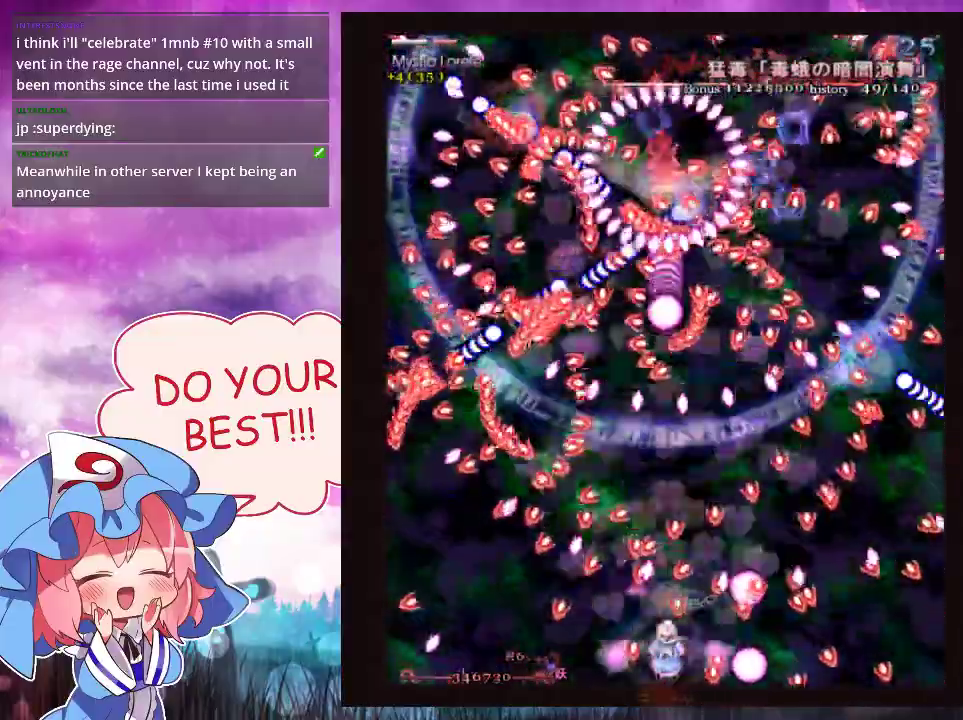
{"dt_ms": 300, "buttons": ["Y", "L1"], "left_stick": "center", "events": []}
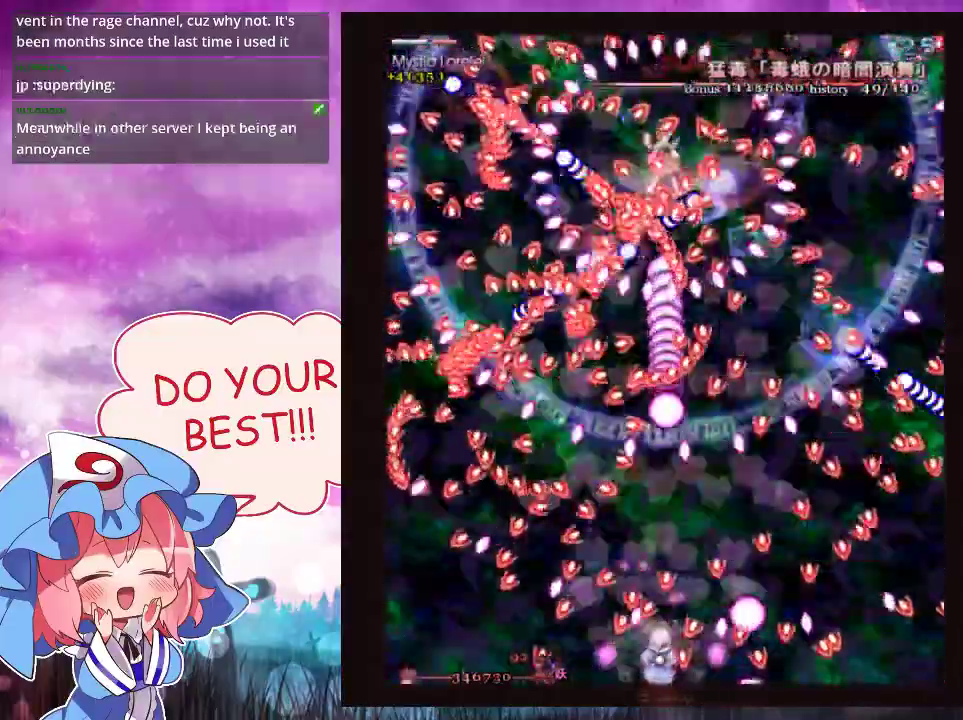
{"dt_ms": 500, "buttons": ["Y", "L1"], "left_stick": "down-left", "events": [[500, "left_stick", "down-left"]]}
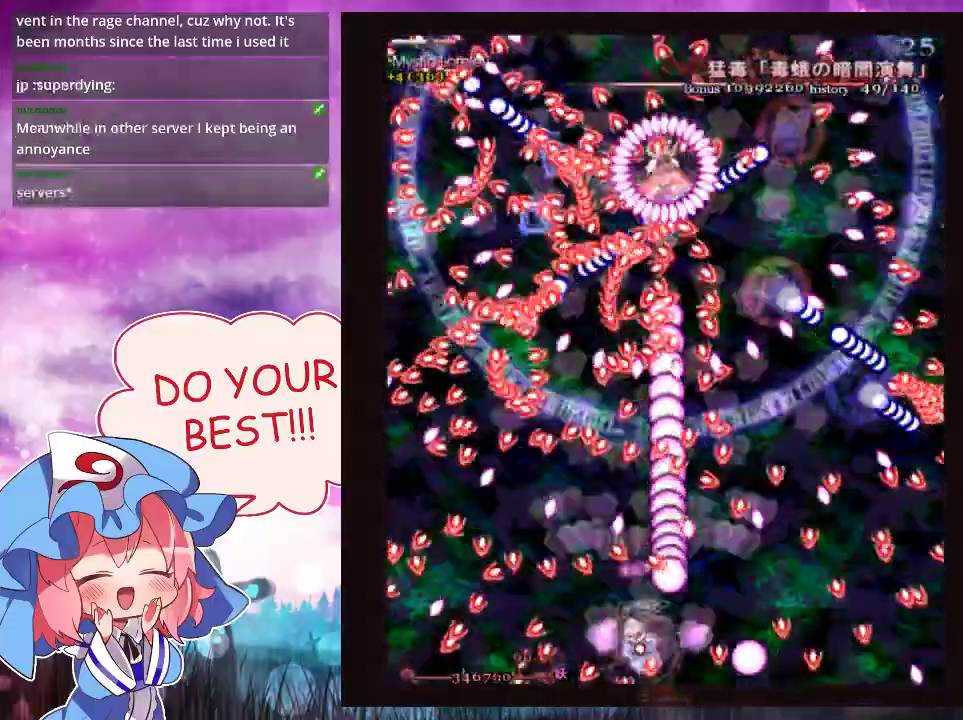
{"dt_ms": 500, "buttons": ["Y", "L1"], "left_stick": "up", "events": [[133, "left_stick", "center"], [433, "left_stick", "right"], [500, "left_stick", "up"]]}
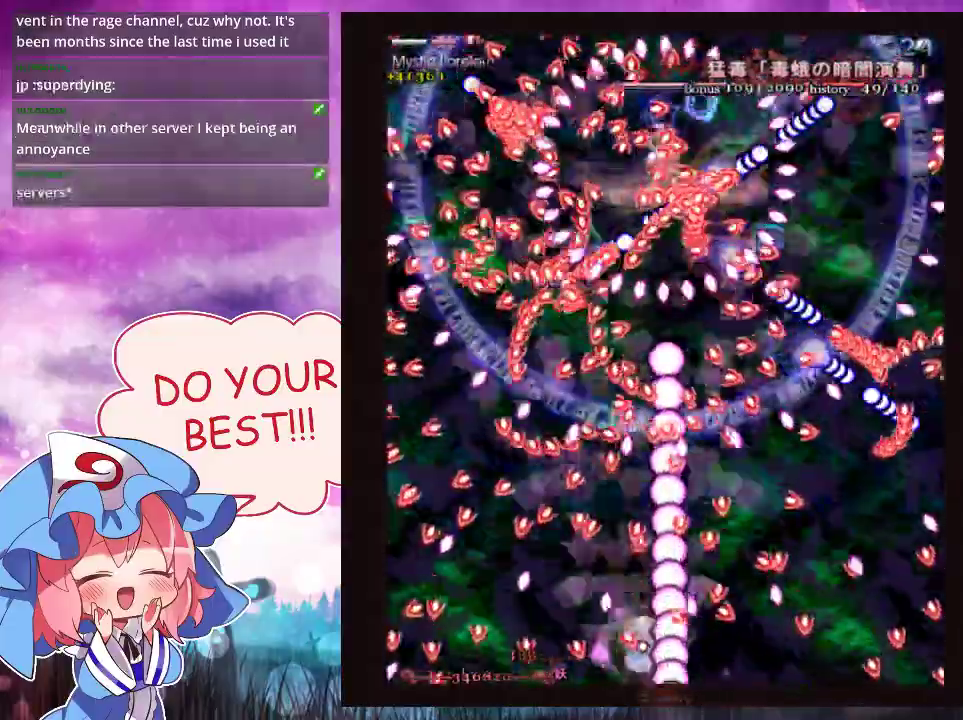
{"dt_ms": 600, "buttons": ["Y"], "left_stick": "center", "events": [[233, "left_stick", "down"], [400, "left_stick", "center"], [567, "L1", "up"]]}
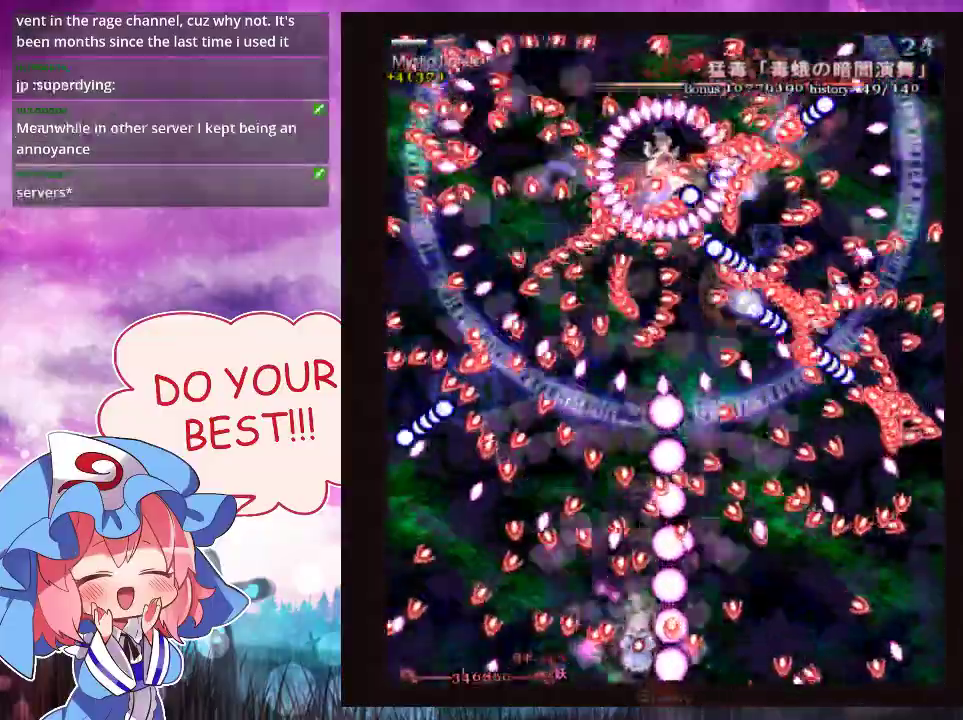
{"dt_ms": 200, "buttons": ["Y", "L1"], "left_stick": "center", "events": [[133, "L1", "down"]]}
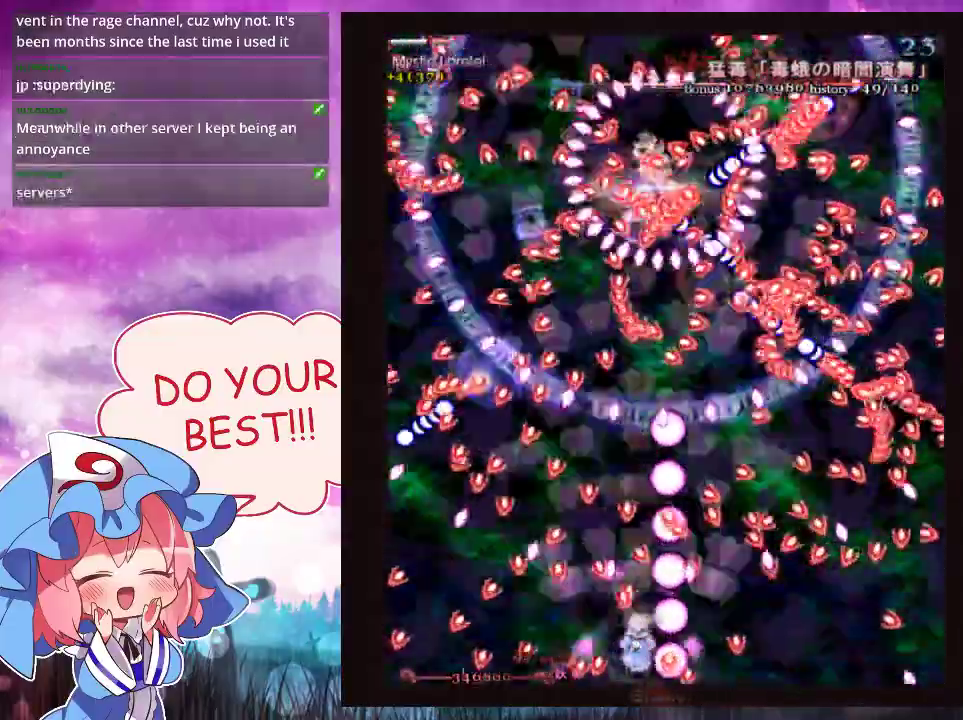
{"dt_ms": 700, "buttons": ["Y", "L1"], "left_stick": "down-left", "events": [[133, "left_stick", "down-right"], [233, "left_stick", "center"], [433, "left_stick", "down-left"]]}
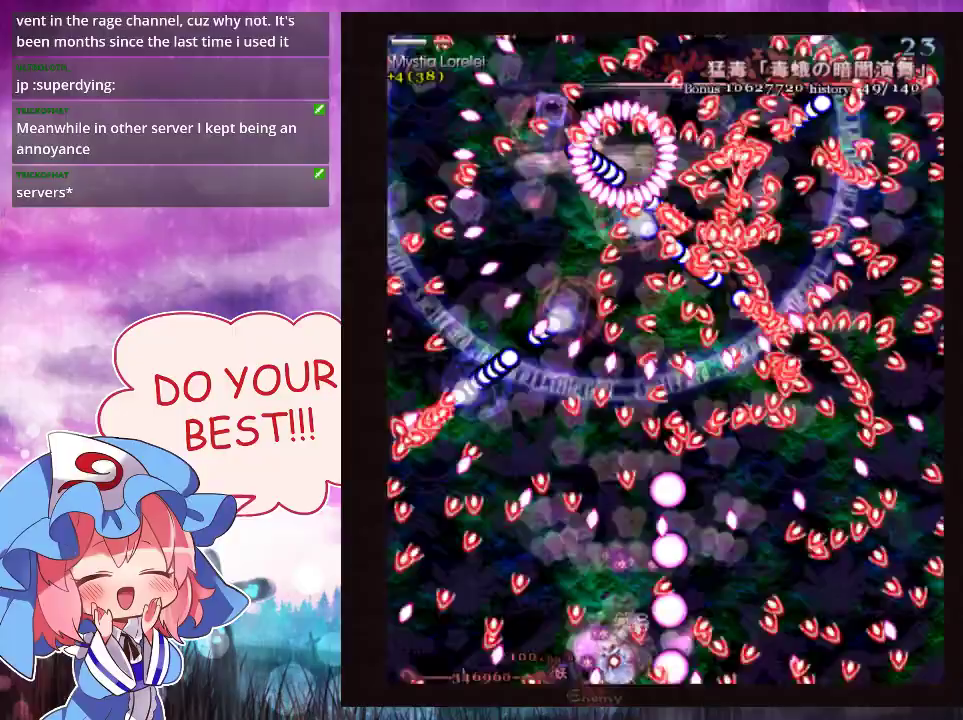
{"dt_ms": 500, "buttons": ["Y"], "left_stick": "center", "events": [[67, "left_stick", "center"], [433, "L1", "up"]]}
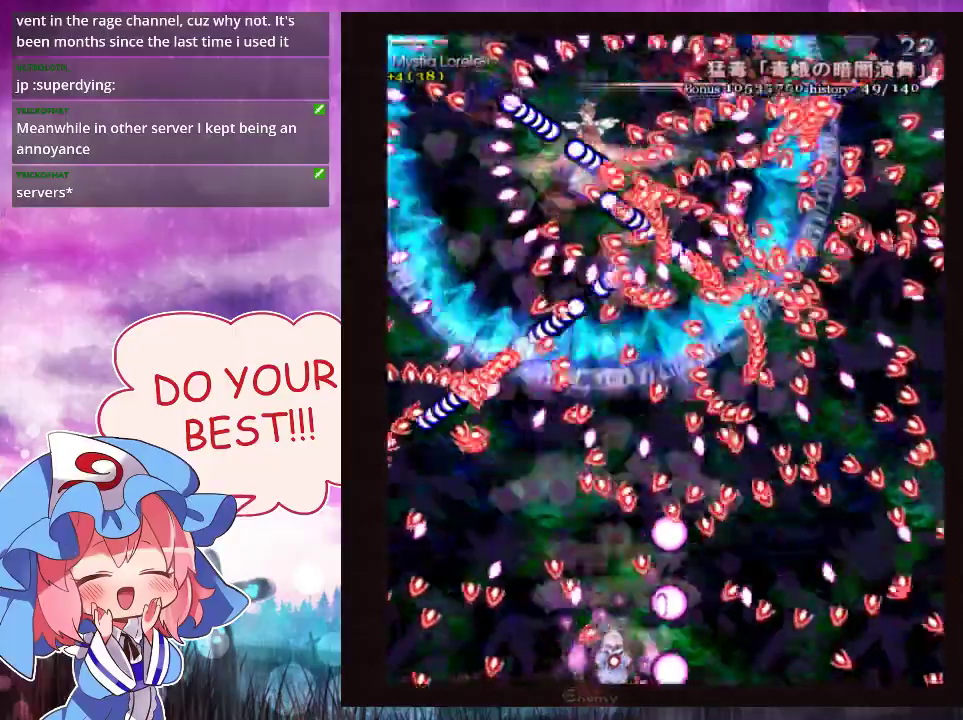
{"dt_ms": 200, "buttons": ["Y", "L1"], "left_stick": "center", "events": [[133, "L1", "down"]]}
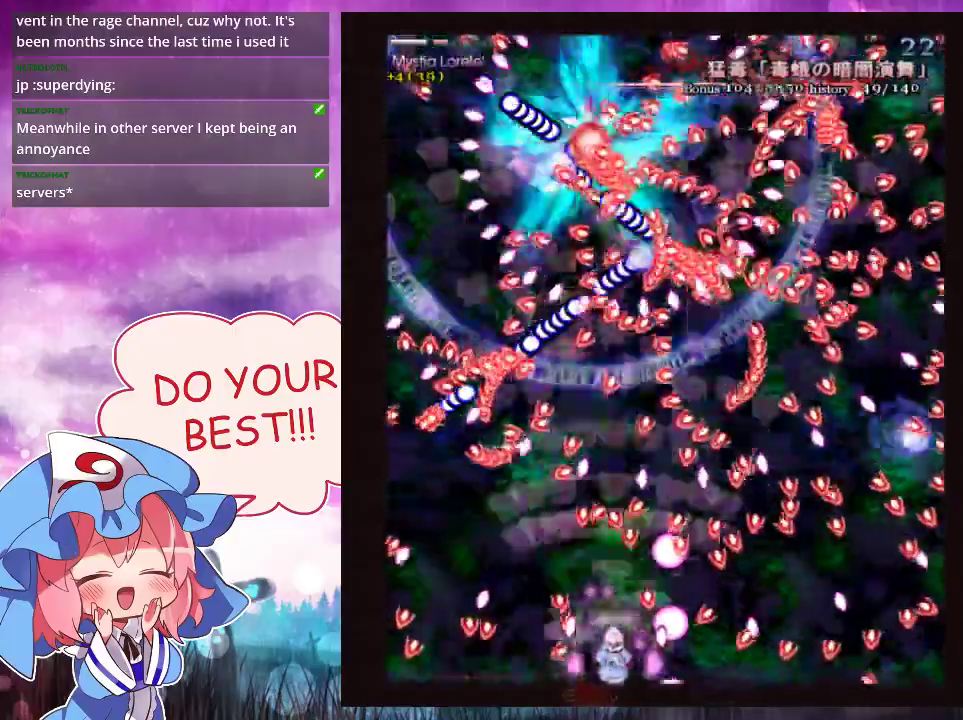
{"dt_ms": 300, "buttons": ["Y", "L1"], "left_stick": "center", "events": []}
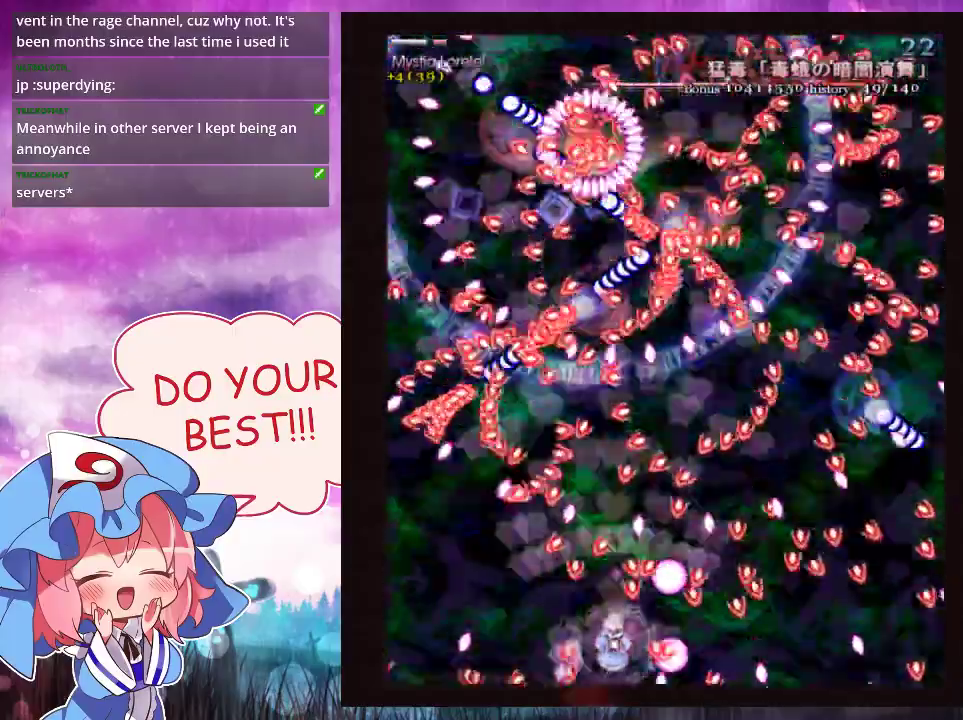
{"dt_ms": 500, "buttons": ["Y", "L1"], "left_stick": "center", "events": [[100, "left_stick", "left"], [167, "left_stick", "center"]]}
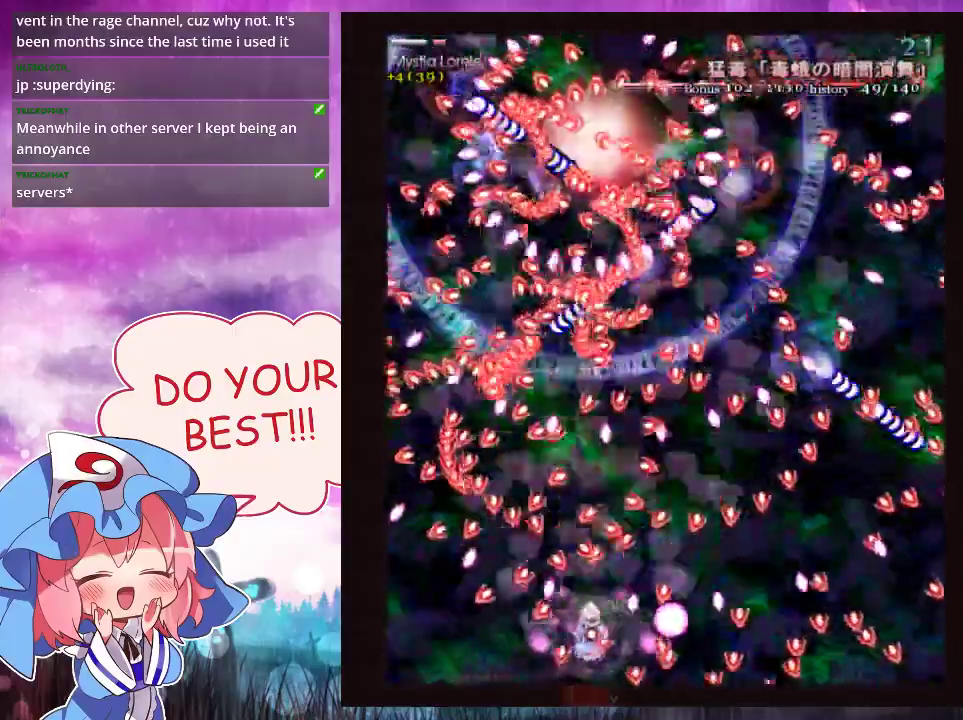
{"dt_ms": 500, "buttons": ["Y", "L1"], "left_stick": "center", "events": []}
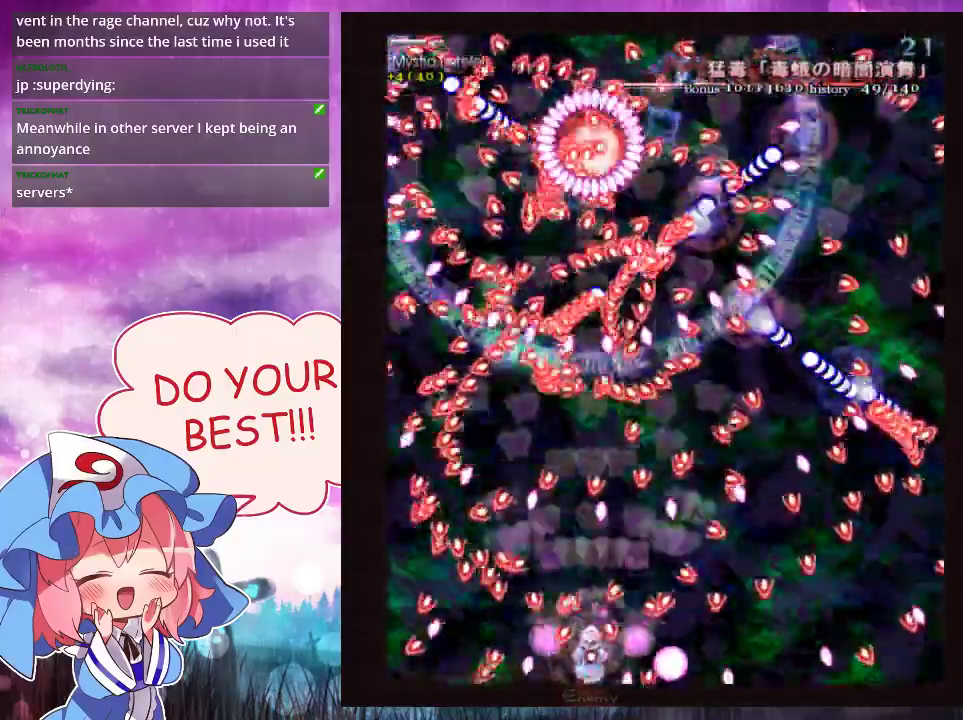
{"dt_ms": 500, "buttons": ["Y", "L1"], "left_stick": "down-left", "events": [[200, "left_stick", "down-right"], [267, "left_stick", "up-right"], [400, "left_stick", "up-left"], [467, "left_stick", "down-left"]]}
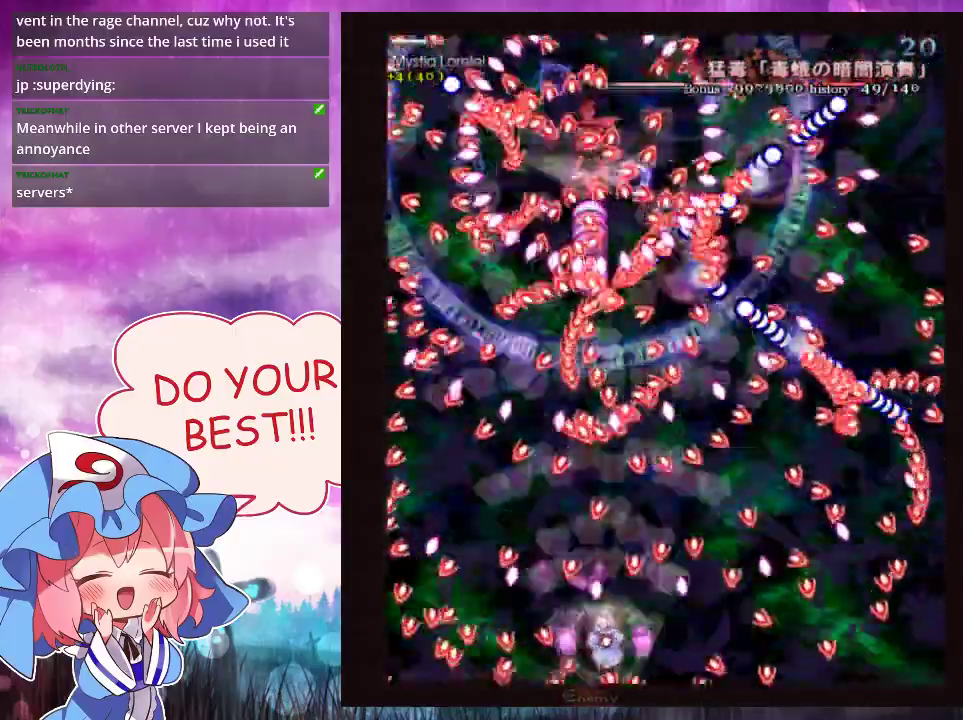
{"dt_ms": 500, "buttons": ["Y", "L1"], "left_stick": "up", "events": [[33, "left_stick", "down"], [200, "left_stick", "center"], [367, "left_stick", "up"]]}